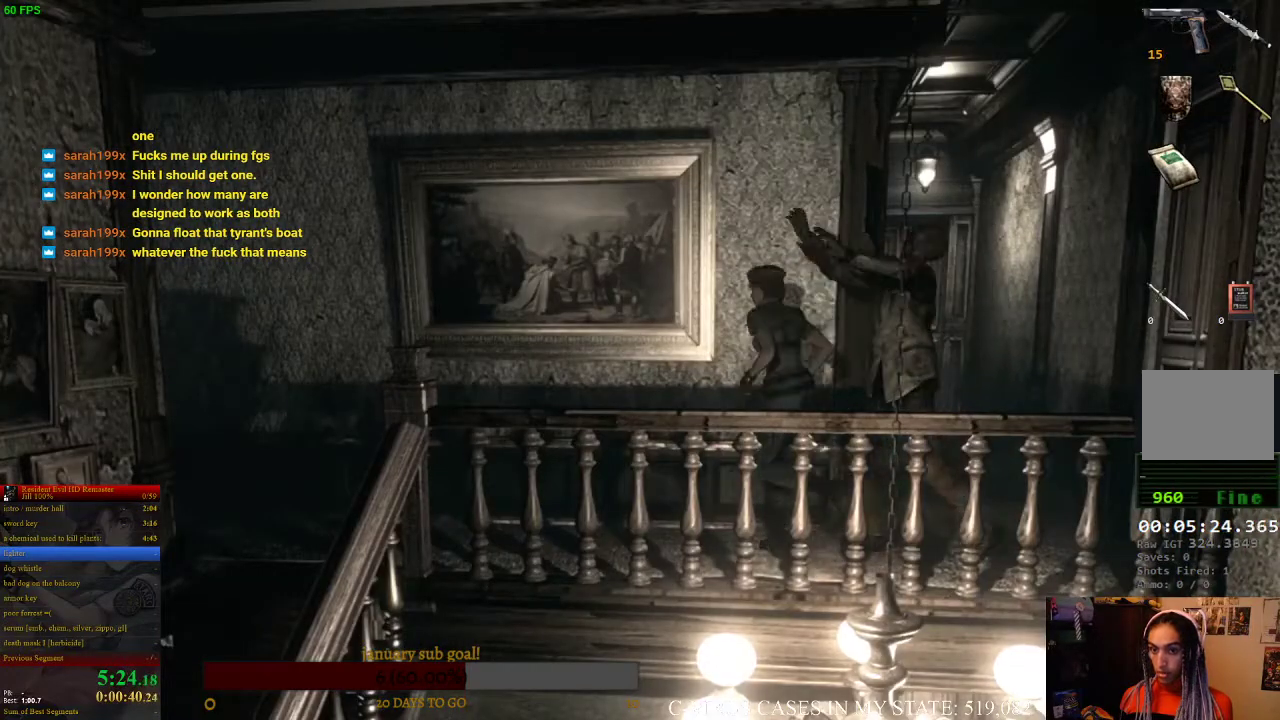
Gameplay with a controller (PlayStation layout); each line is a JSON object with the inputs held at the frame after it. "events" lists button and stick changes between this image and that frame as [ms after this image, input, new state], when the widget could be followed in between. Not read: L3 R3.
{"buttons": [], "left_stick": "right", "right_stick": "center", "events": [[167, "left_stick", "down-left"], [400, "left_stick", "right"]]}
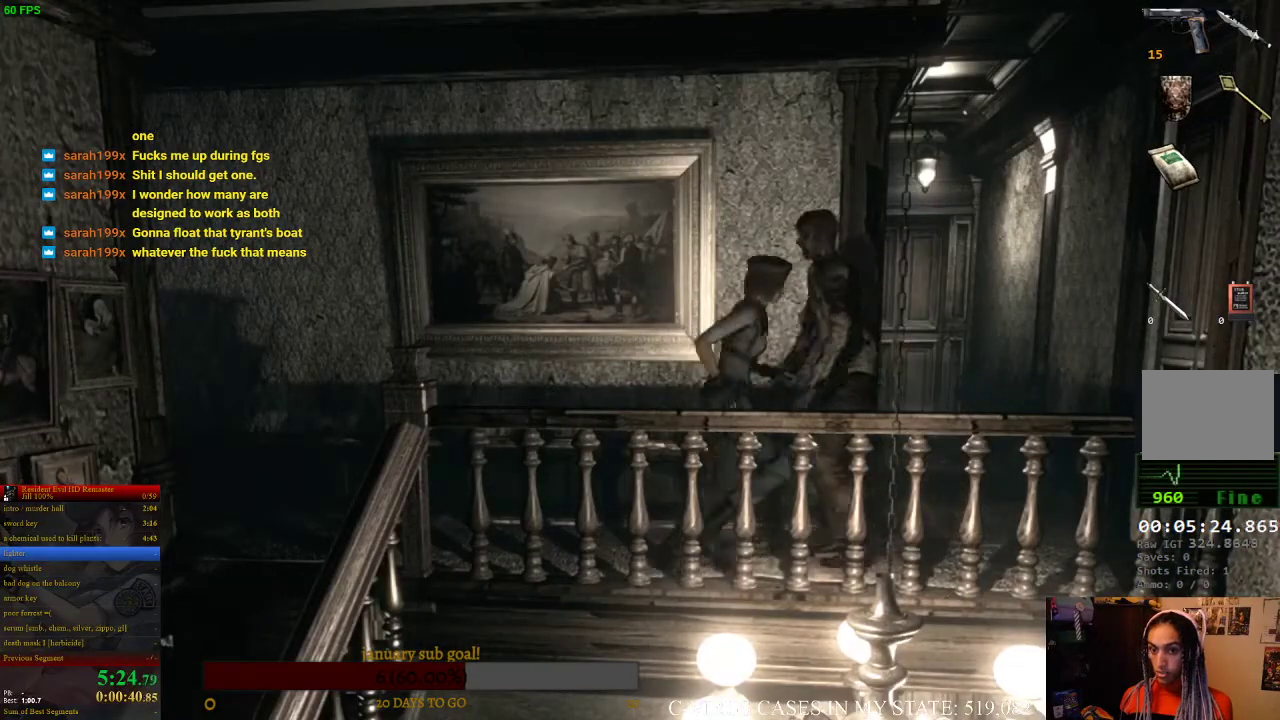
{"buttons": [], "left_stick": "up", "right_stick": "center", "events": [[400, "left_stick", "up-right"], [500, "left_stick", "up"]]}
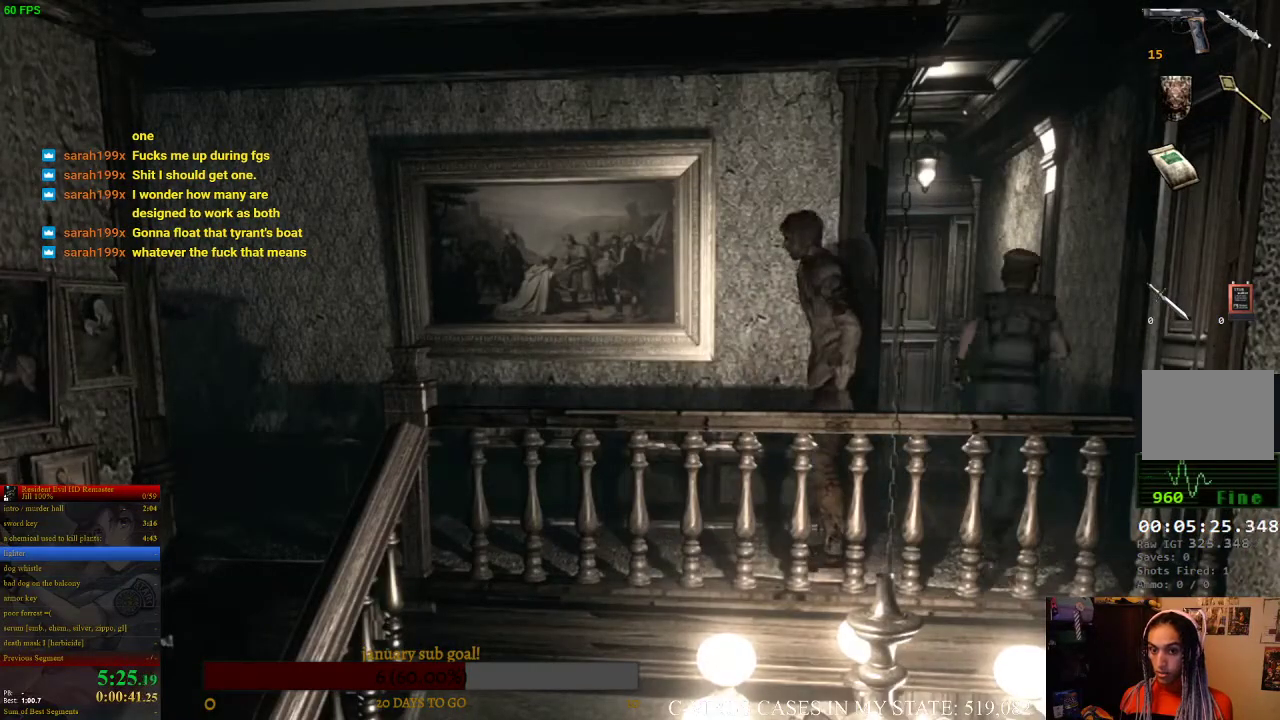
{"buttons": ["CROSS"], "left_stick": "up", "right_stick": "center", "events": [[267, "CROSS", "down"], [300, "CROSS", "up"], [333, "CROSS", "down"], [433, "CROSS", "up"], [500, "CROSS", "down"]]}
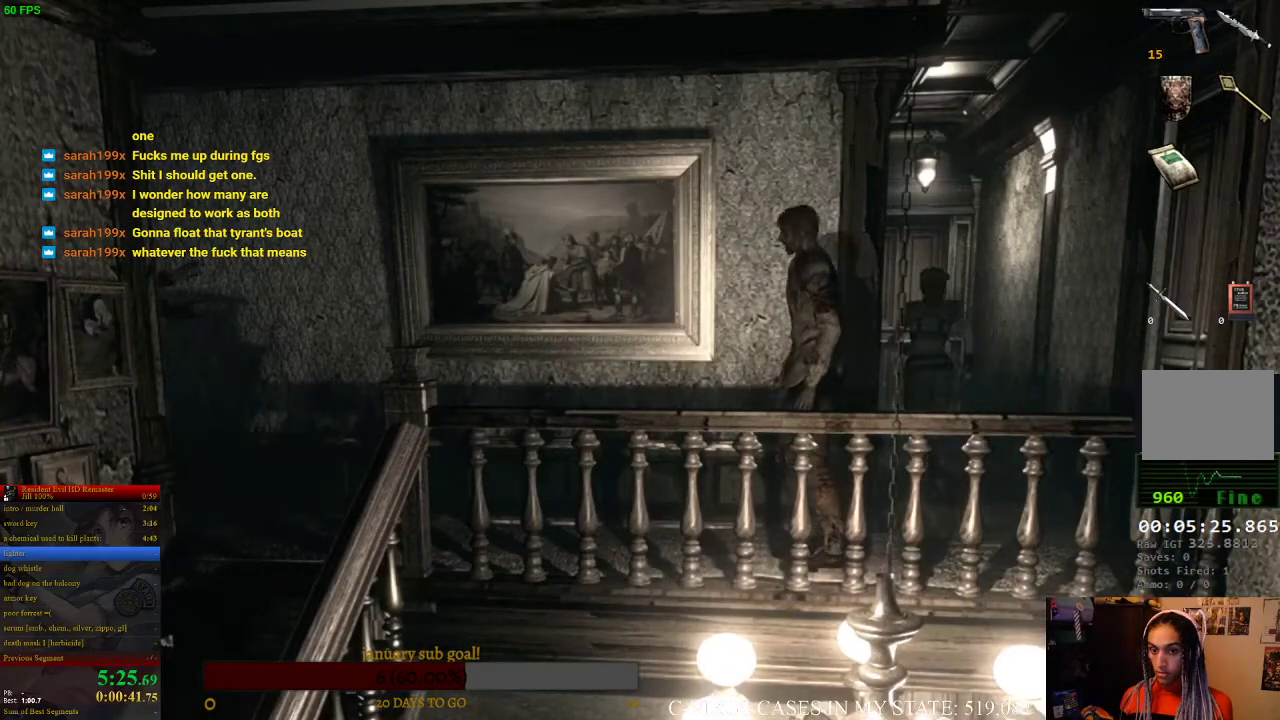
{"buttons": [], "left_stick": "up", "right_stick": "center", "events": [[33, "CROSS", "up"], [100, "CROSS", "down"], [133, "CROSS", "up"], [200, "CROSS", "down"], [233, "CROSS", "up"], [300, "CROSS", "down"], [467, "CROSS", "up"]]}